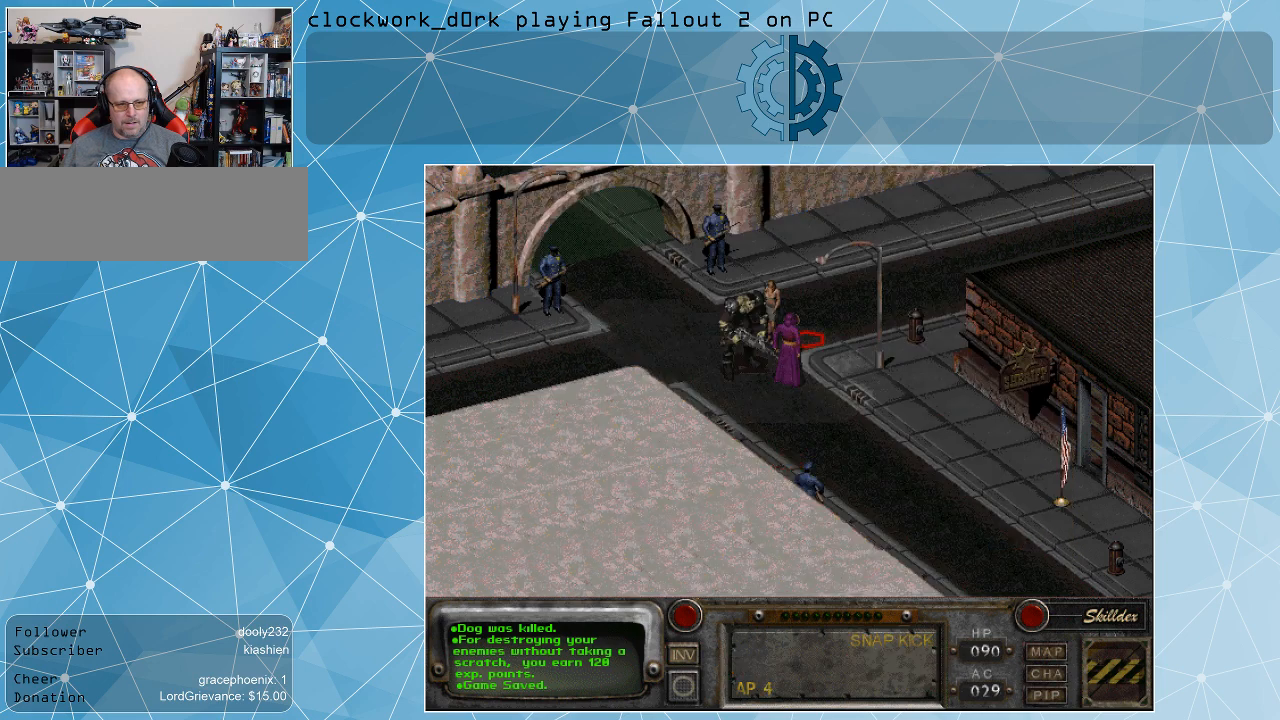
Gameplay with keyboard and mouse; each line is a JSON object with the keys and mouse buttons held at the frame after it. "events" lists presses ("down") and releases ("up") of ".", "/", "0", "1", "2", "3", "4", "5", "6", "7", "8", "9", "a", "alt_l", "alt_r", "b", "backslash", "backspace", "c", "caps_lock", "comma", "ctrl_l", "ctrl_r", "d", "e", "equals", "f", "g", "h", "i", "j", "k", "l", "lbracket", "m", "minus", "n", "o", "p", "q", "quote", "r", "rbracket", "return", "s", "semicolon", "shift_l", "shift_r", "space", "super", "t", "tab", "tilde", "u", "v", "w", "x", "y", "z", "mouse_left" and "mouse_right" between this image and that frame as [ms after this image, input, new state], when the widget could be followed in between. "mouse_left", "mouse_right" = the "left", "right" buttons of the "mouse" list. No other keys are recorded. Not read: mouse_move.
{"keys": [], "mouse": [], "events": []}
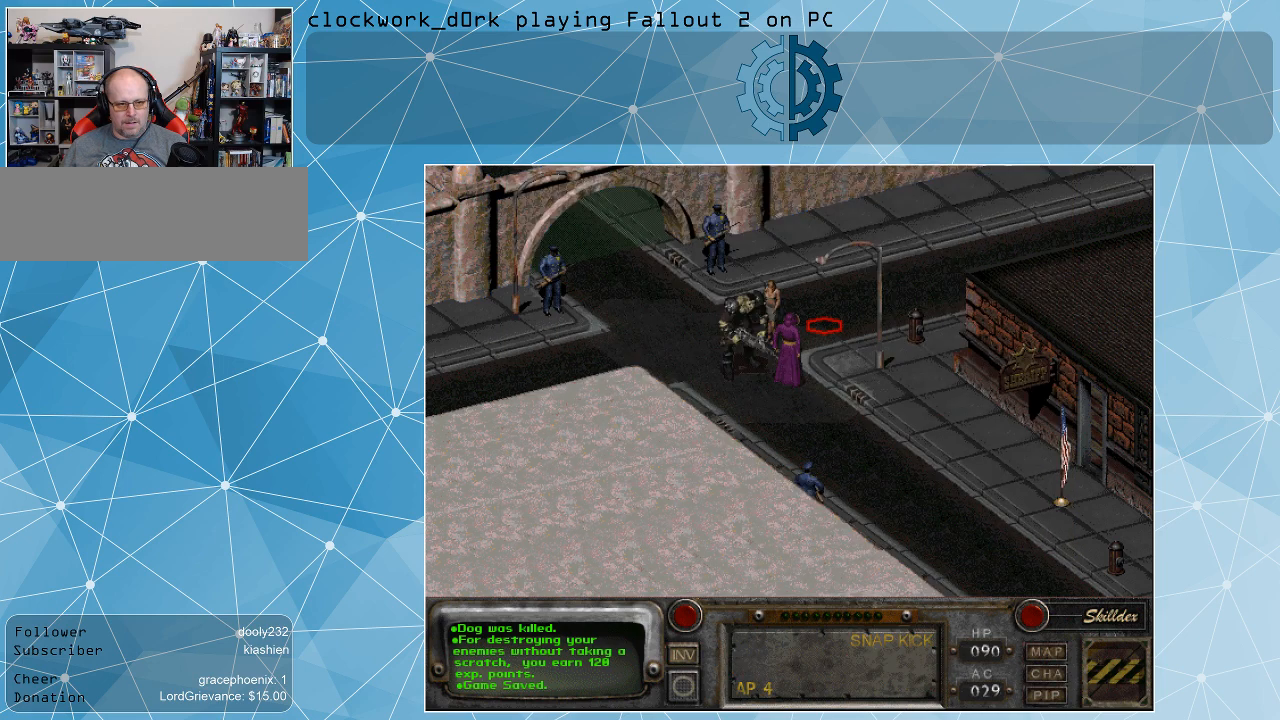
{"keys": [], "mouse": [], "events": [[267, "mouse_right", "down"], [400, "mouse_right", "up"]]}
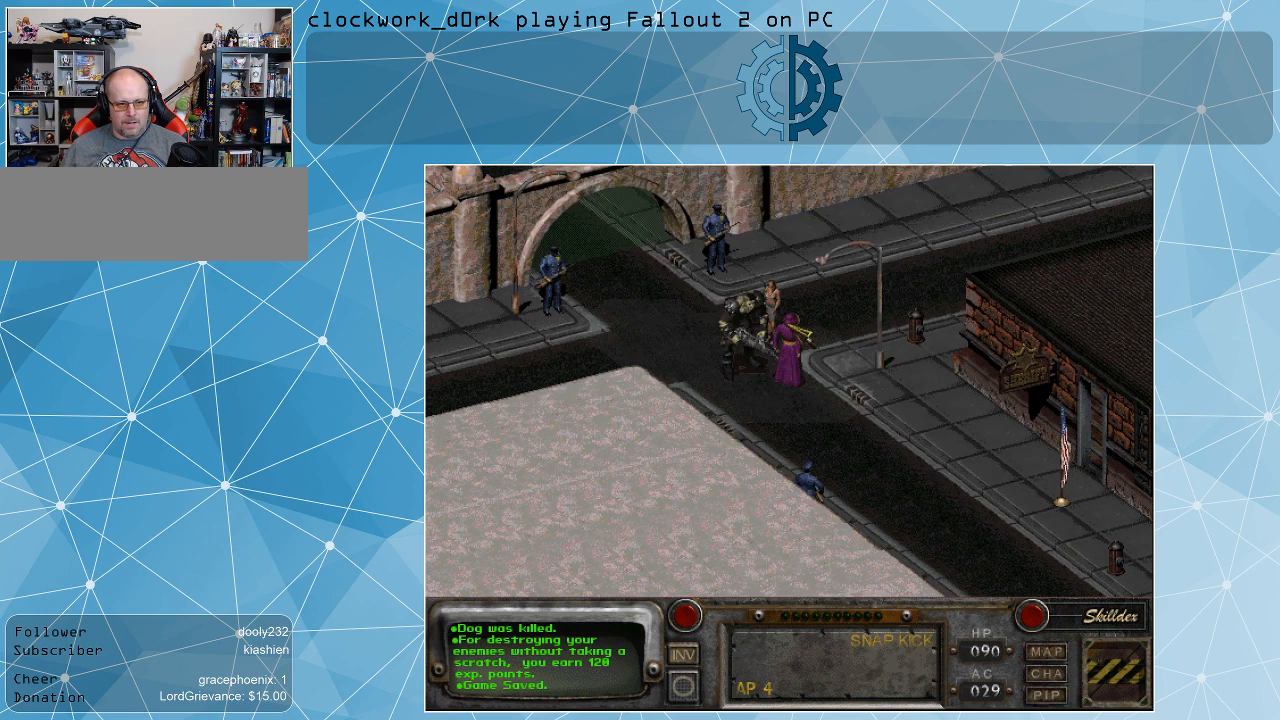
{"keys": [], "mouse": [], "events": []}
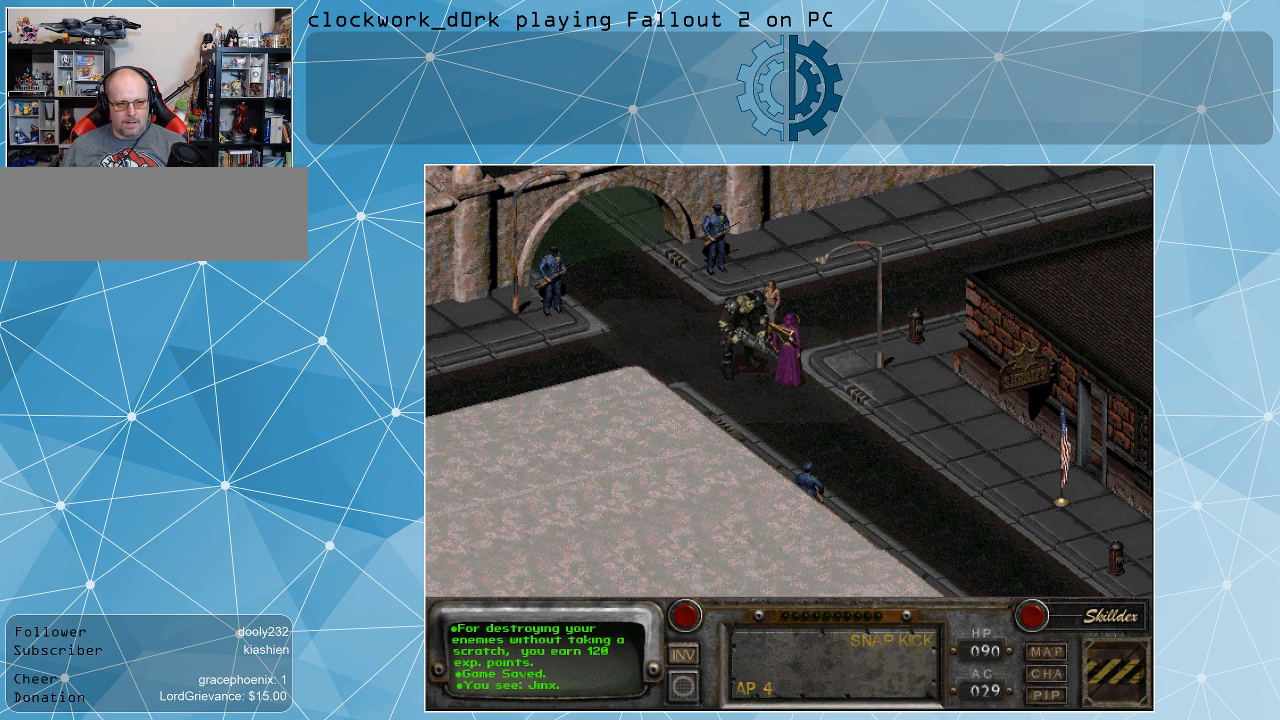
{"keys": [], "mouse": [], "events": []}
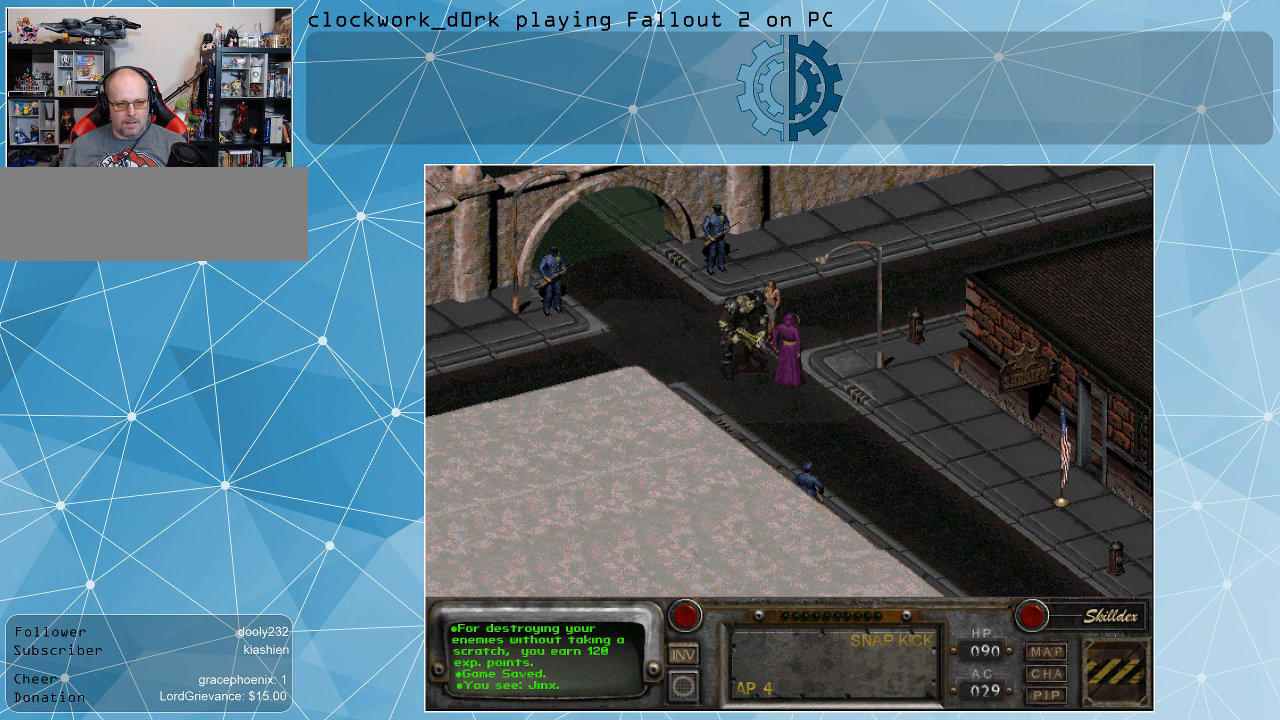
{"keys": [], "mouse": [], "events": [[367, "mouse_left", "down"], [500, "mouse_left", "up"]]}
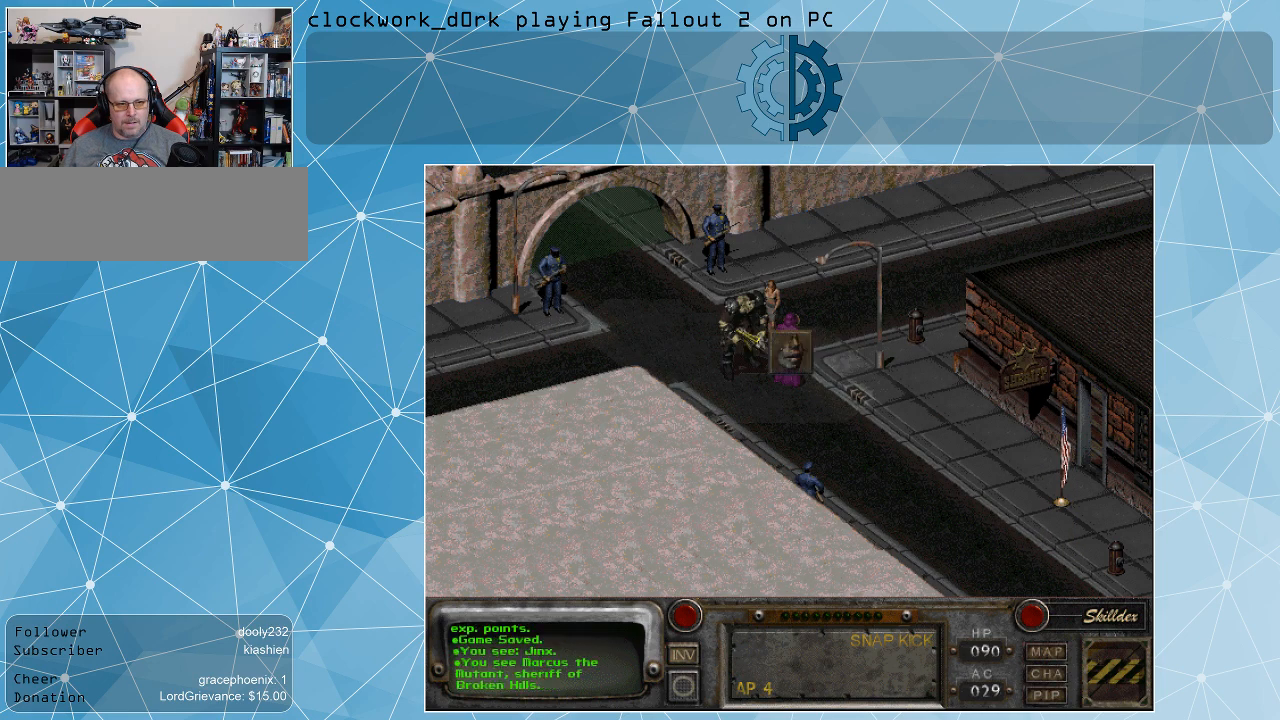
{"keys": [], "mouse": [], "events": []}
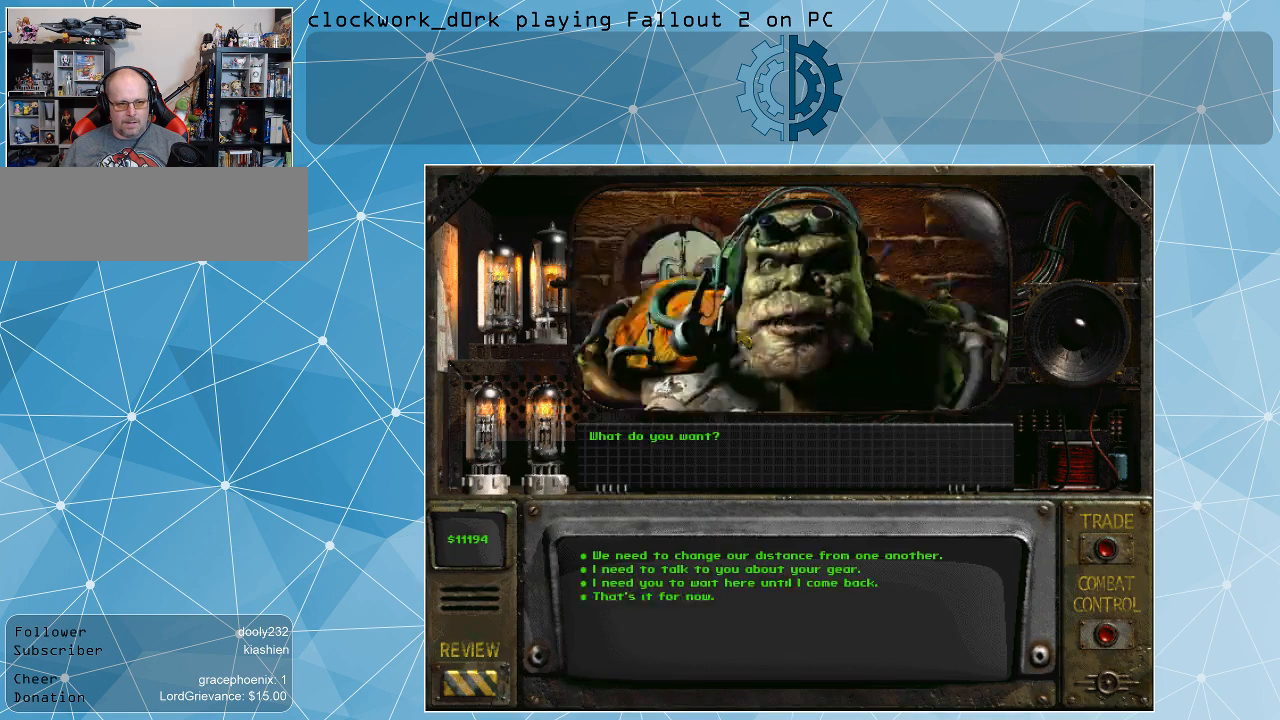
{"keys": [], "mouse": [], "events": []}
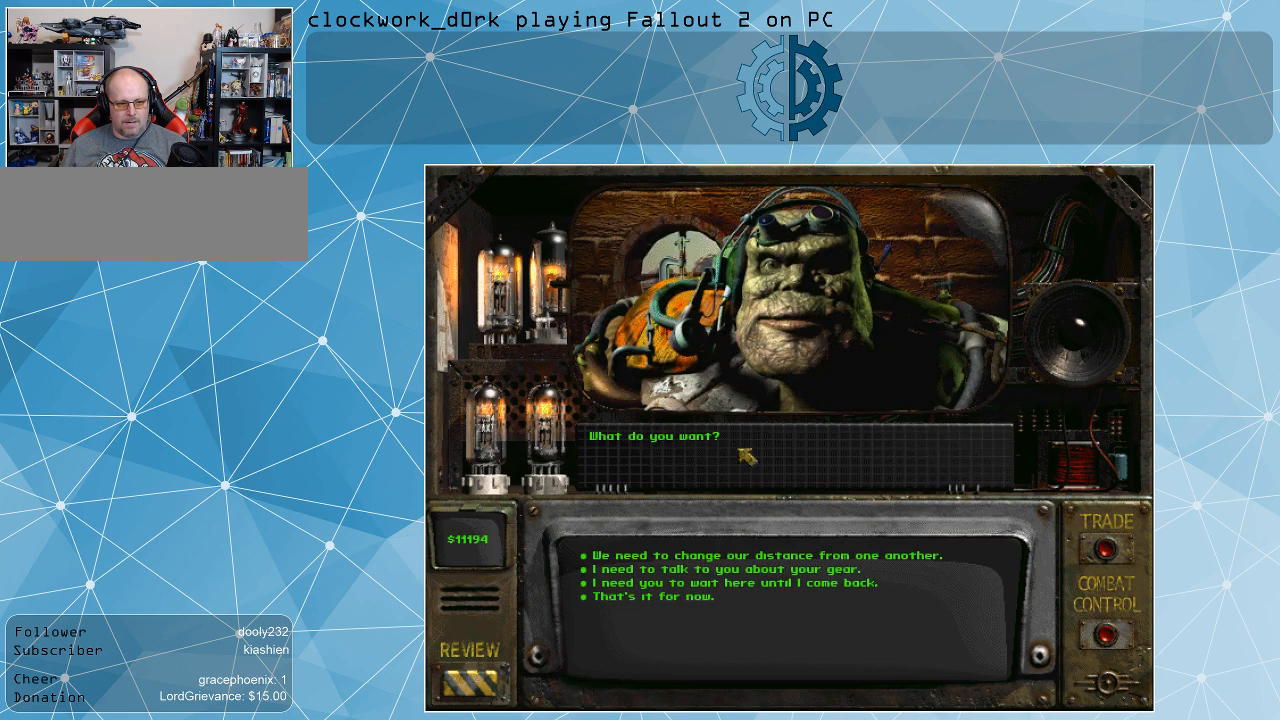
{"keys": [], "mouse": [], "events": []}
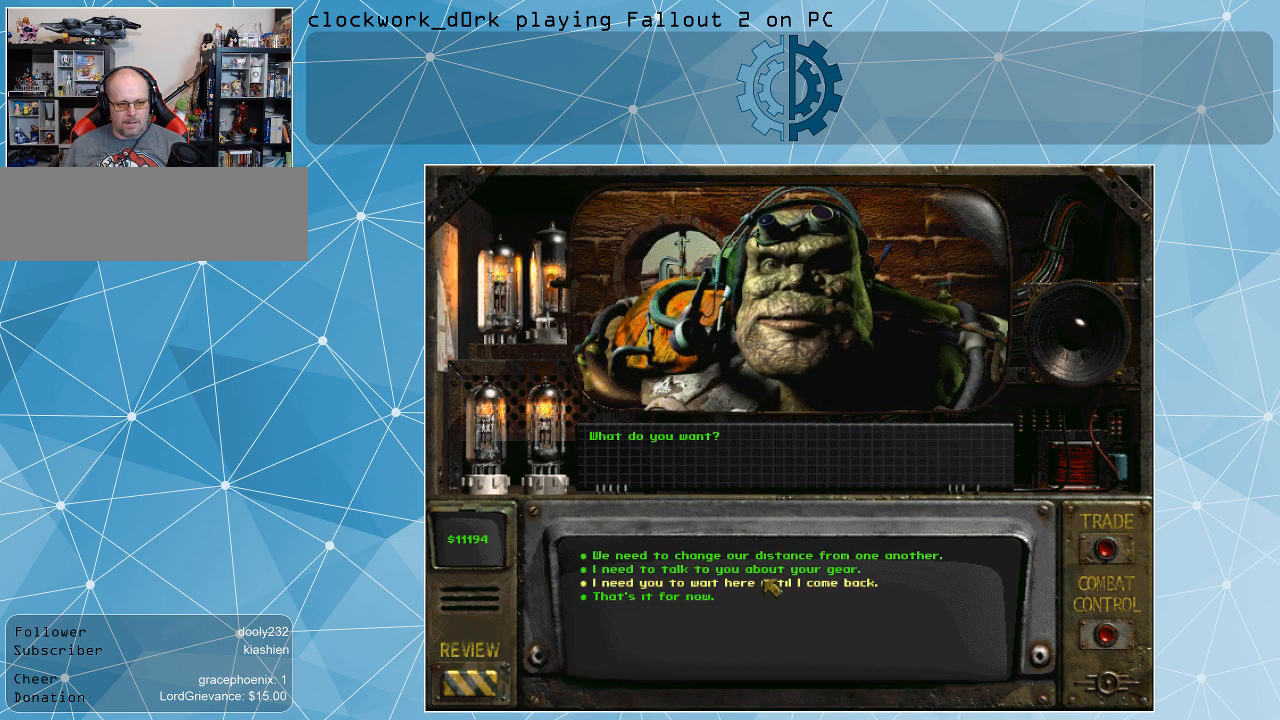
{"keys": [], "mouse": [], "events": []}
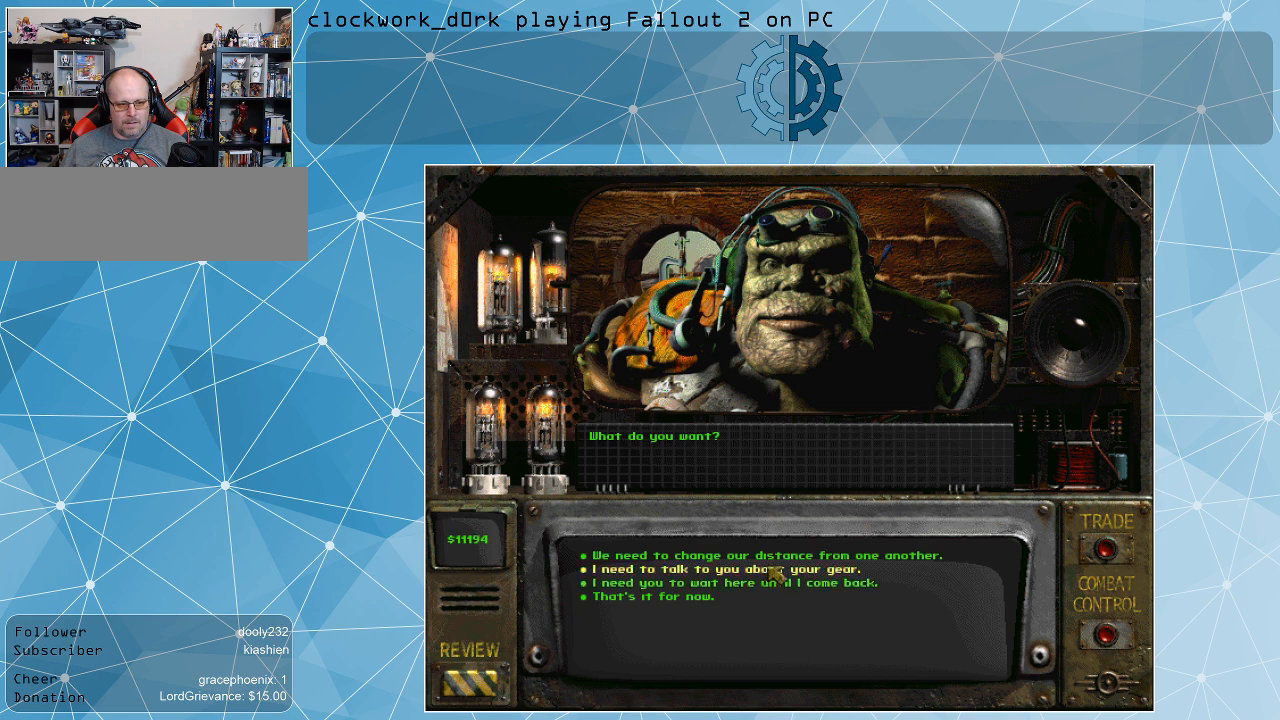
{"keys": [], "mouse": [], "events": []}
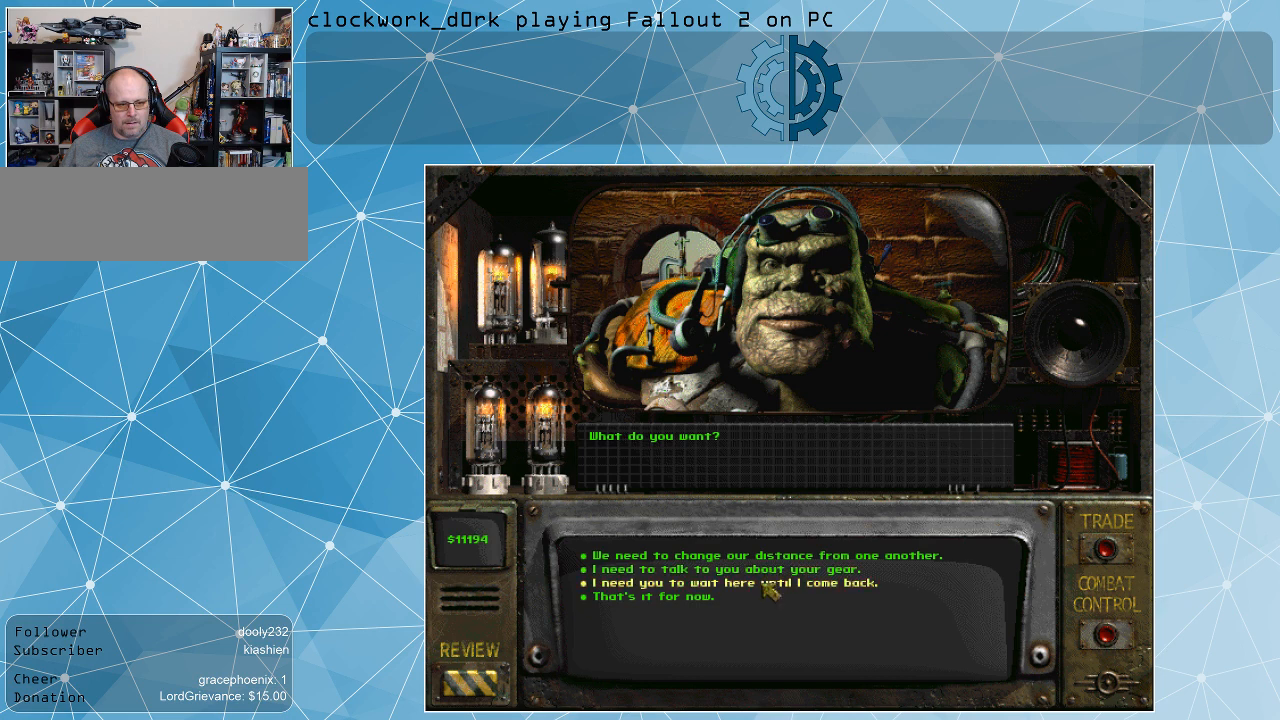
{"keys": [], "mouse": [], "events": []}
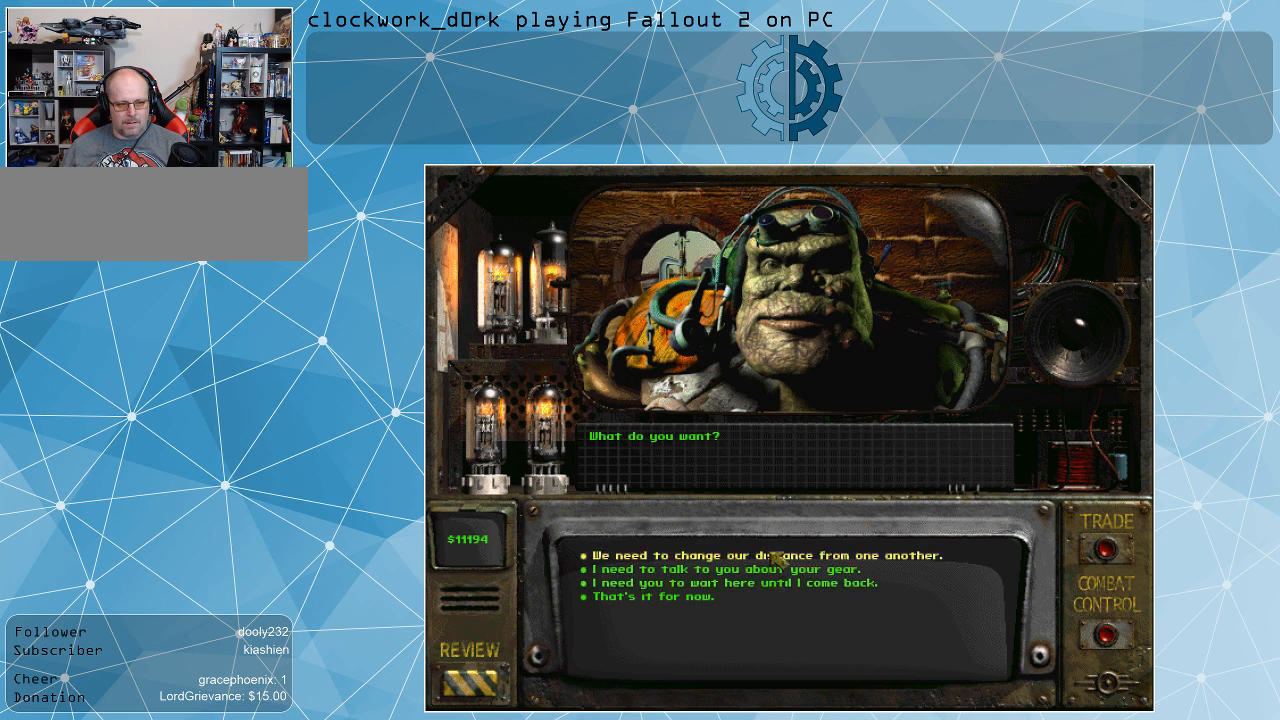
{"keys": [], "mouse": [], "events": []}
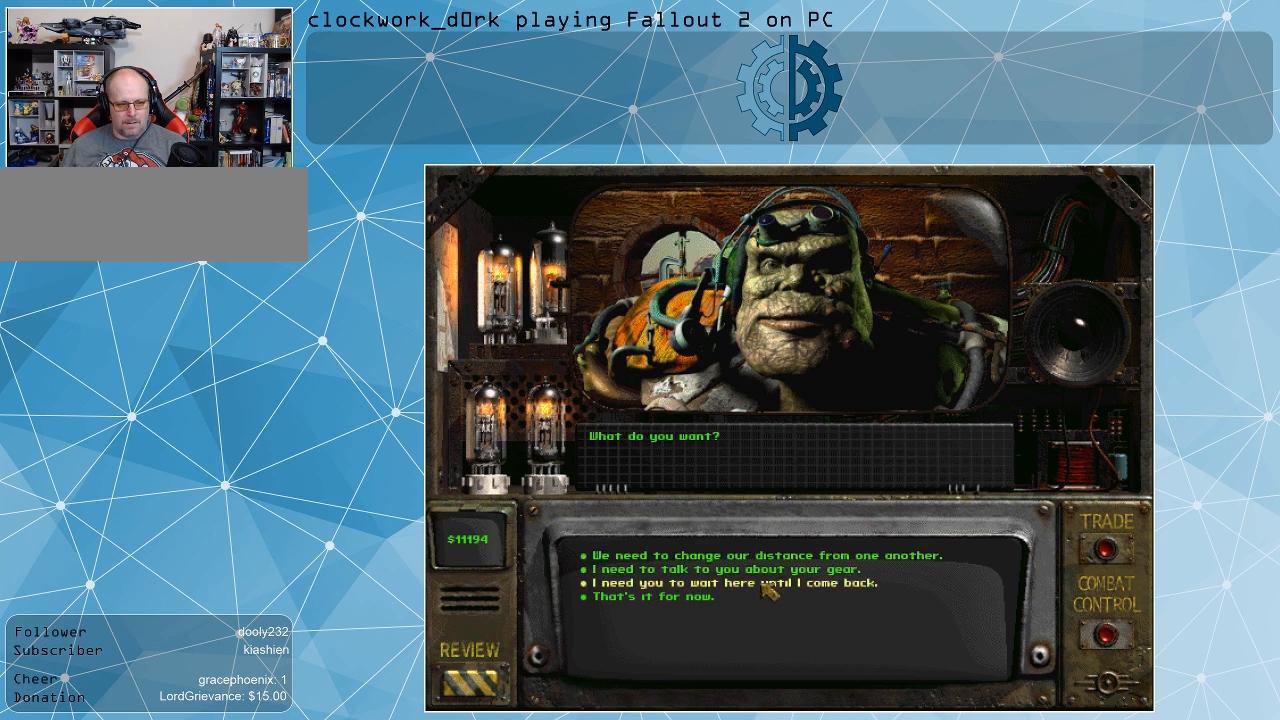
{"keys": [], "mouse": [], "events": []}
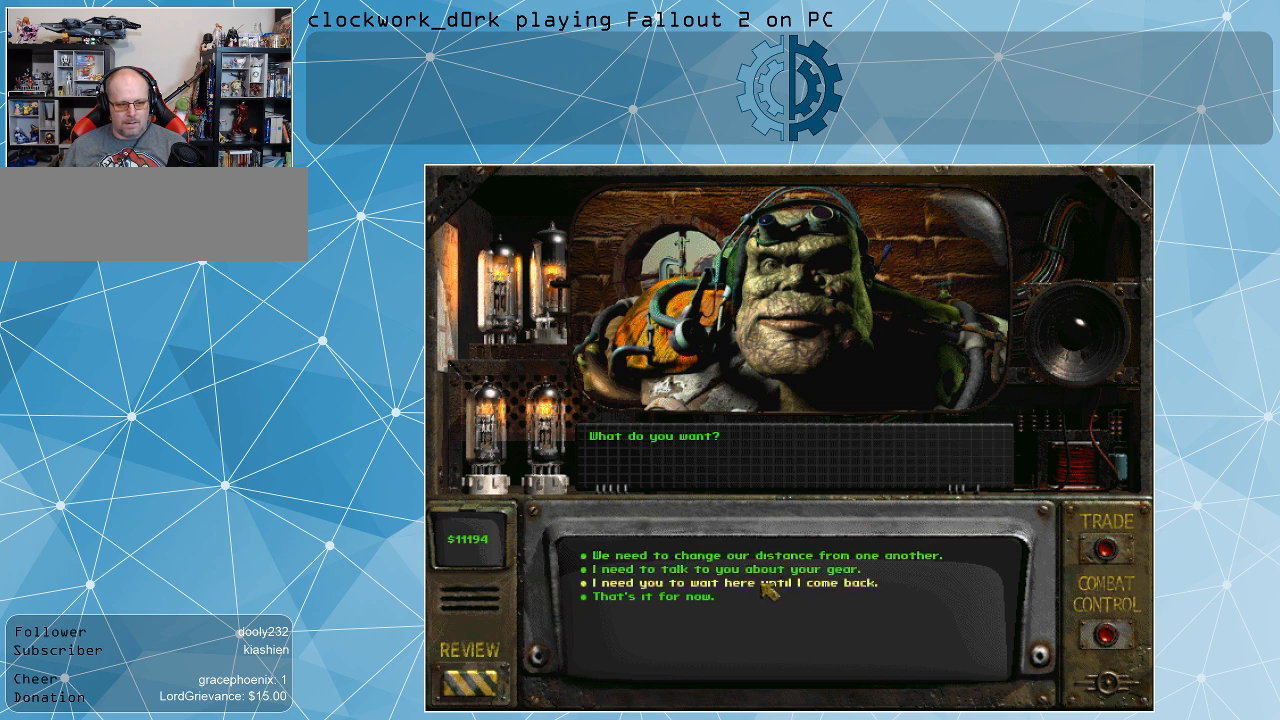
{"keys": [], "mouse": [], "events": []}
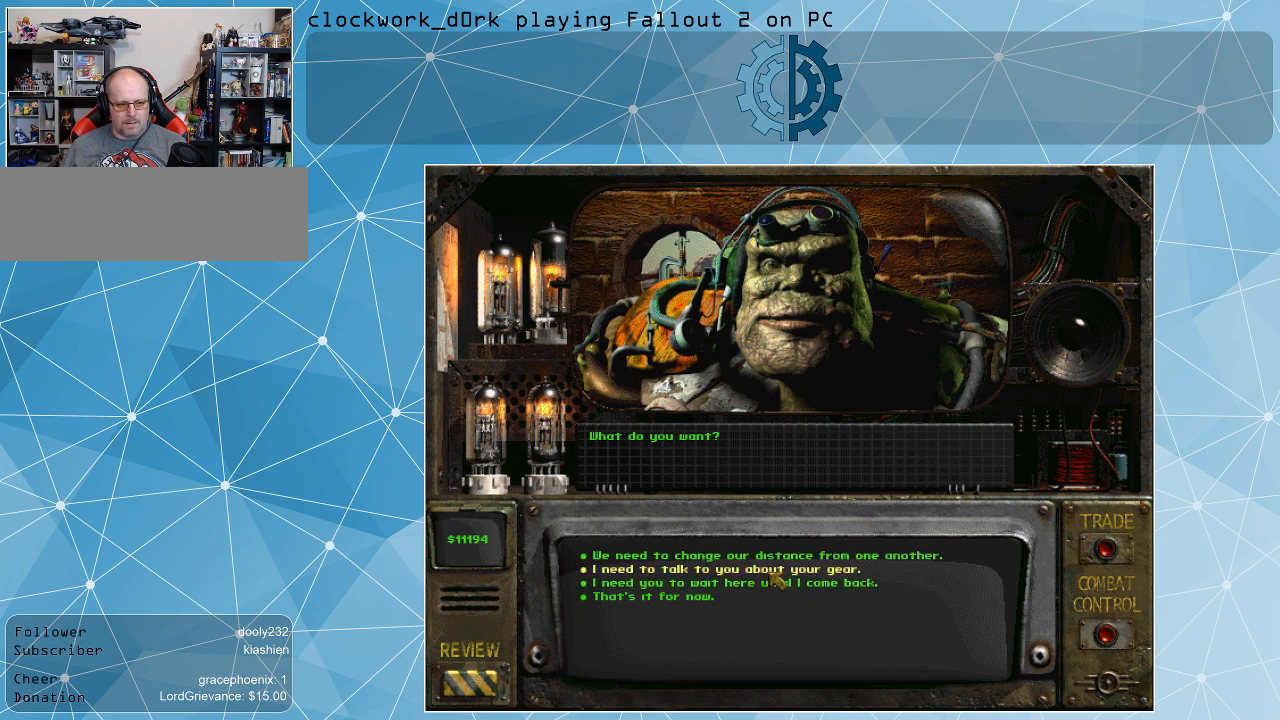
{"keys": [], "mouse": [], "events": []}
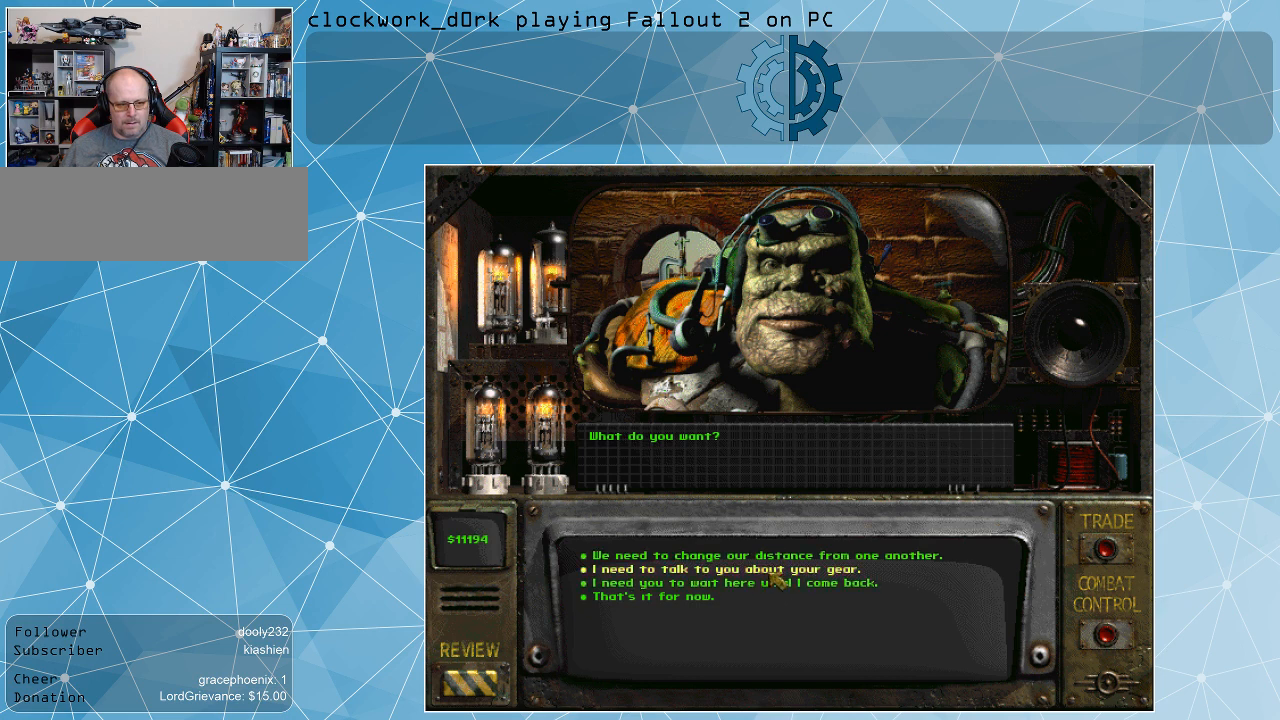
{"keys": [], "mouse": ["left"], "events": [[433, "mouse_left", "down"]]}
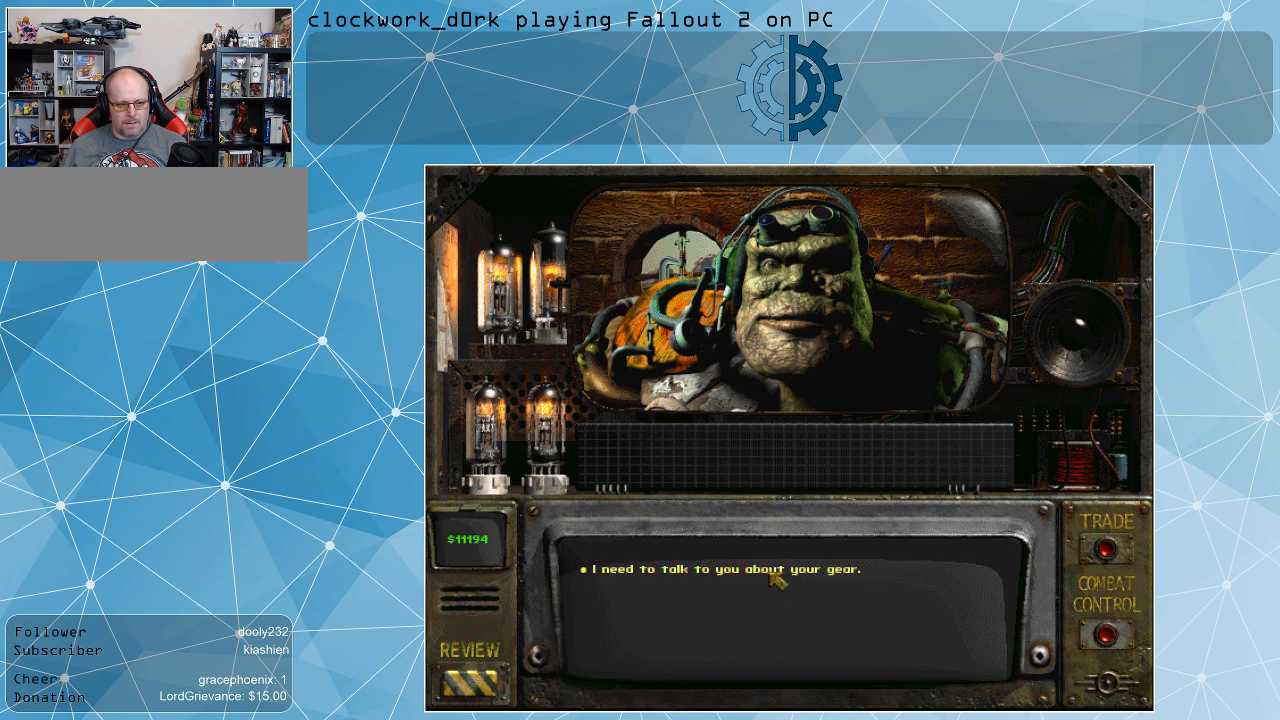
{"keys": [], "mouse": [], "events": [[33, "mouse_left", "up"]]}
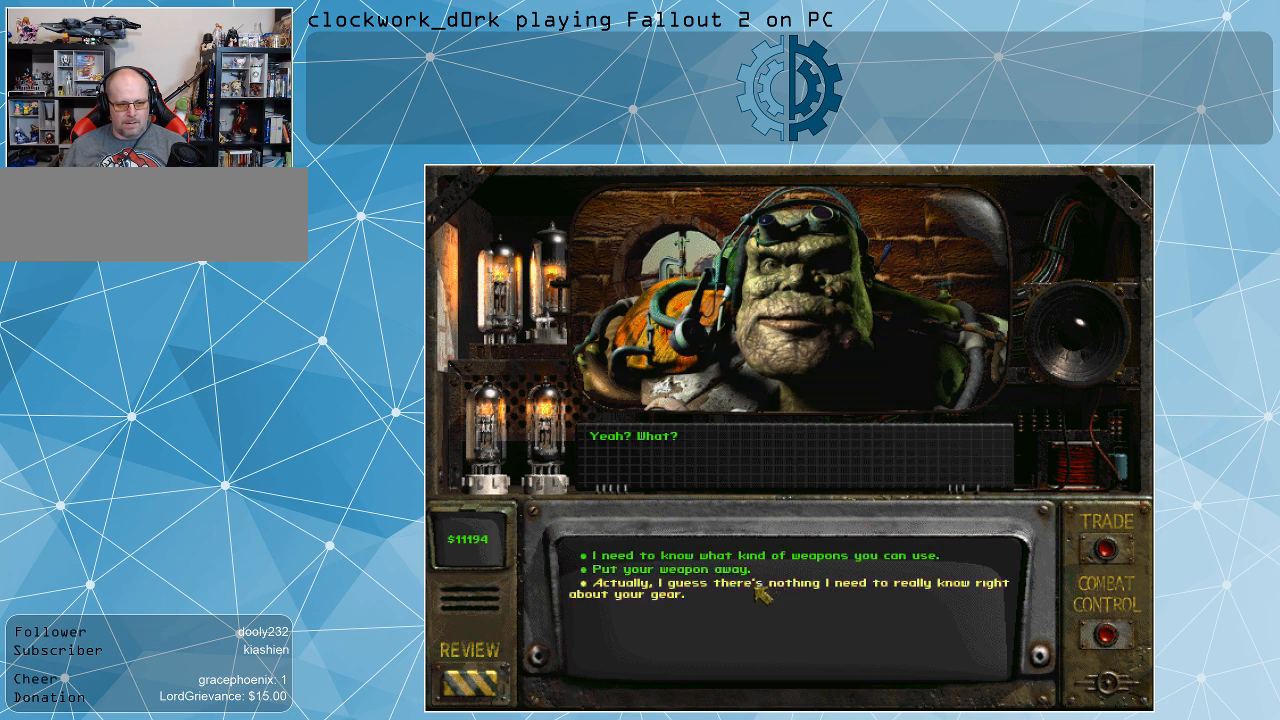
{"keys": [], "mouse": [], "events": []}
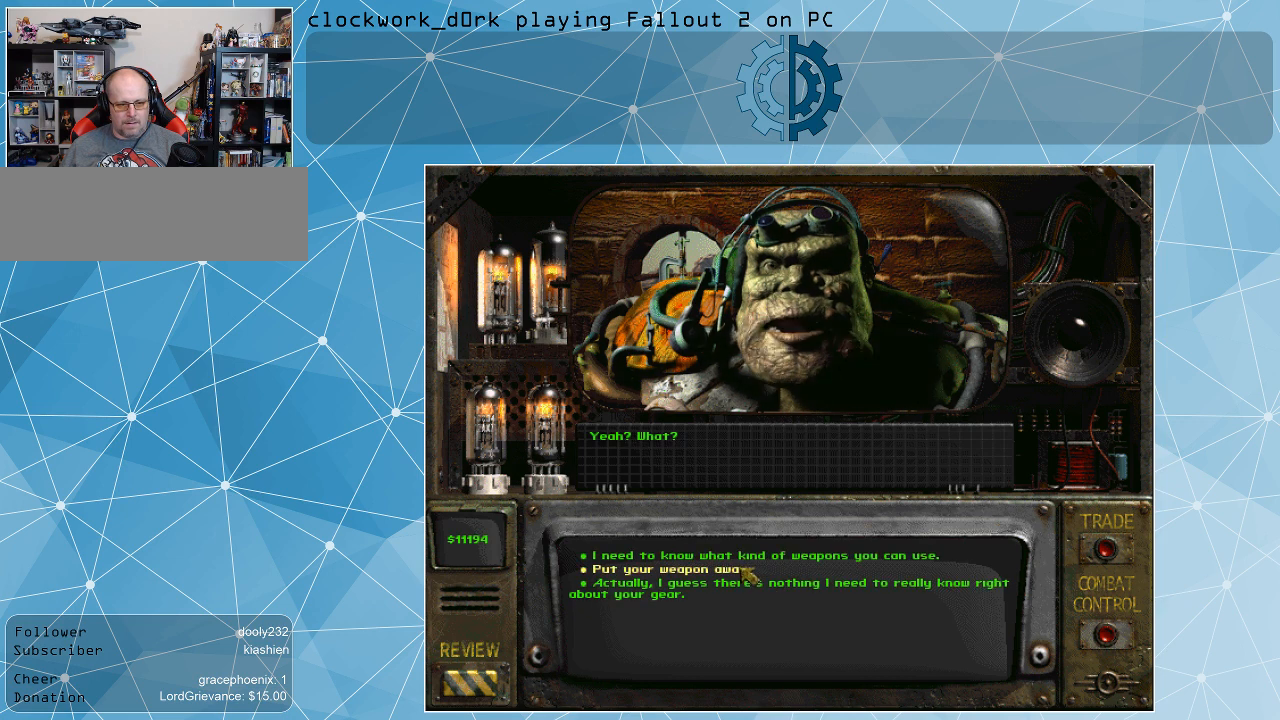
{"keys": [], "mouse": [], "events": [[233, "mouse_left", "down"], [333, "mouse_left", "up"]]}
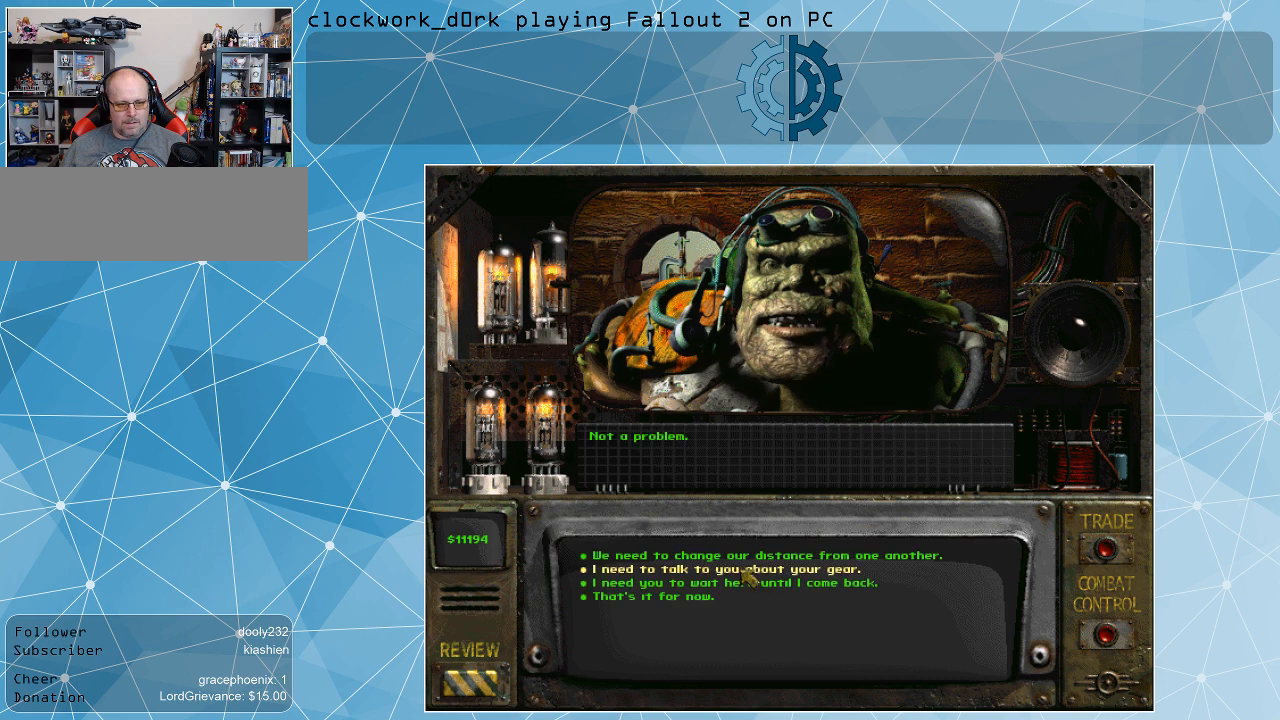
{"keys": [], "mouse": [], "events": []}
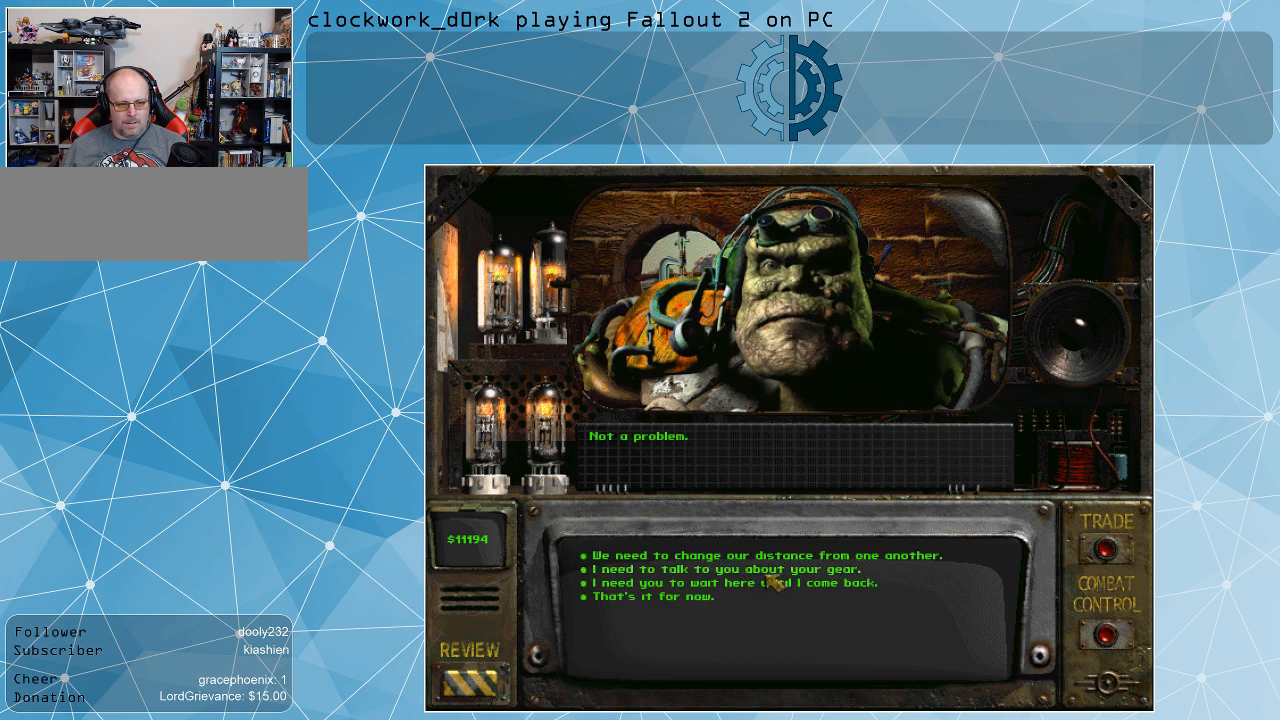
{"keys": [], "mouse": [], "events": []}
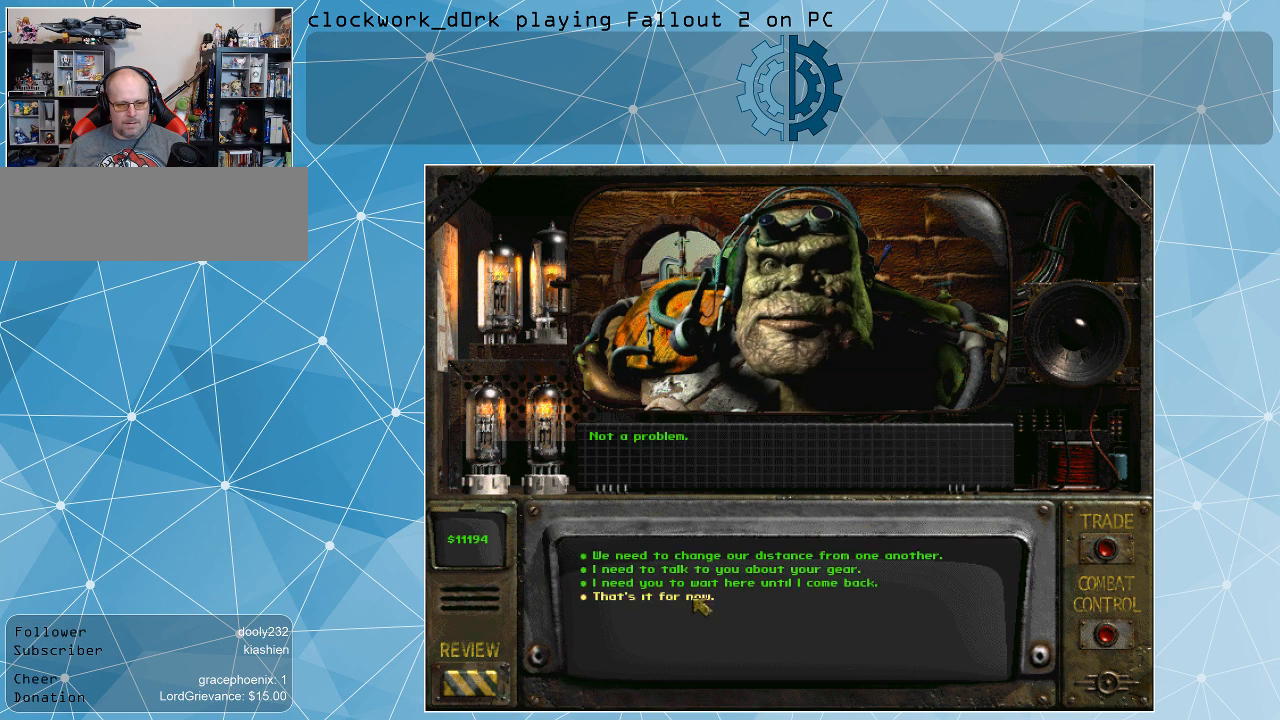
{"keys": [], "mouse": [], "events": [[400, "mouse_left", "down"], [467, "mouse_left", "up"]]}
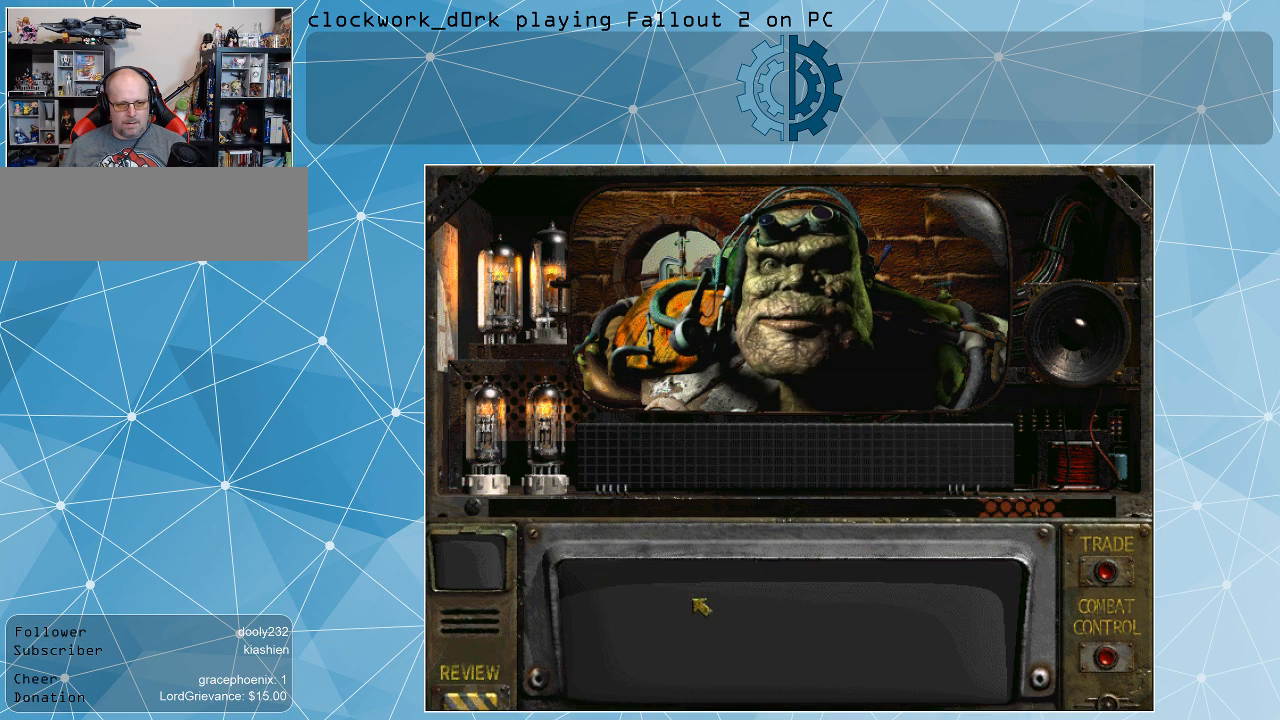
{"keys": [], "mouse": [], "events": []}
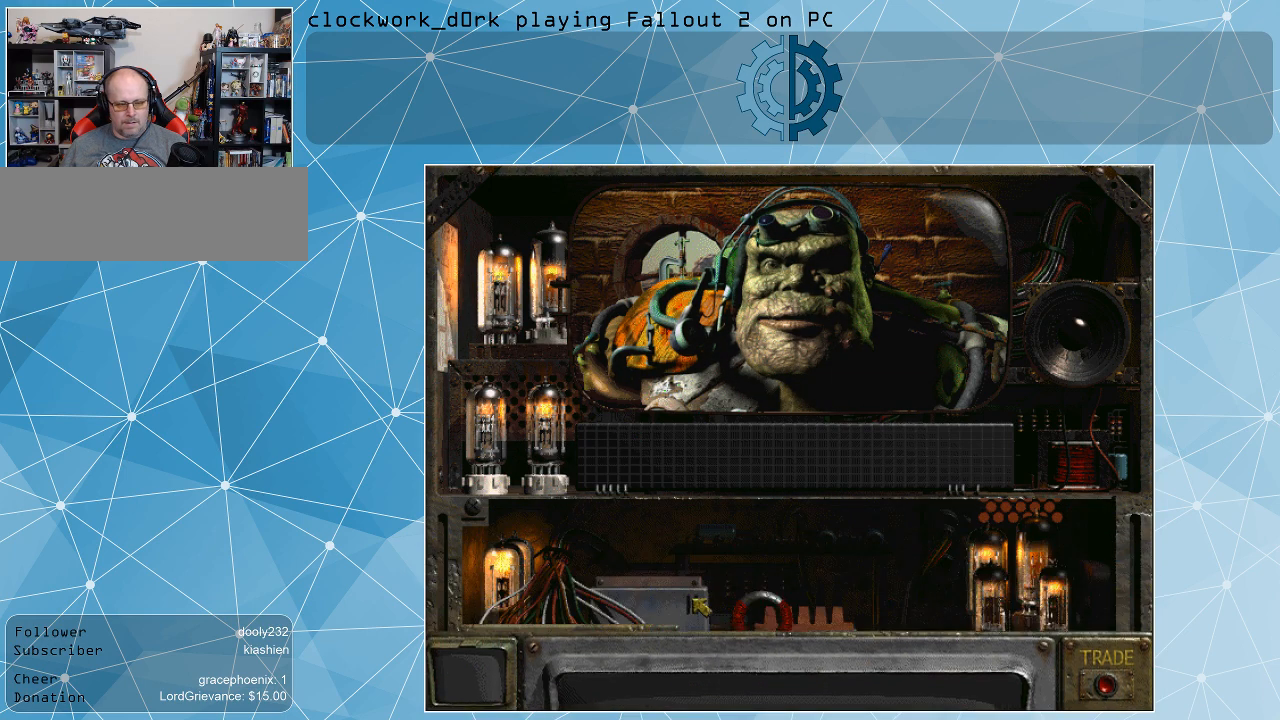
{"keys": [], "mouse": [], "events": []}
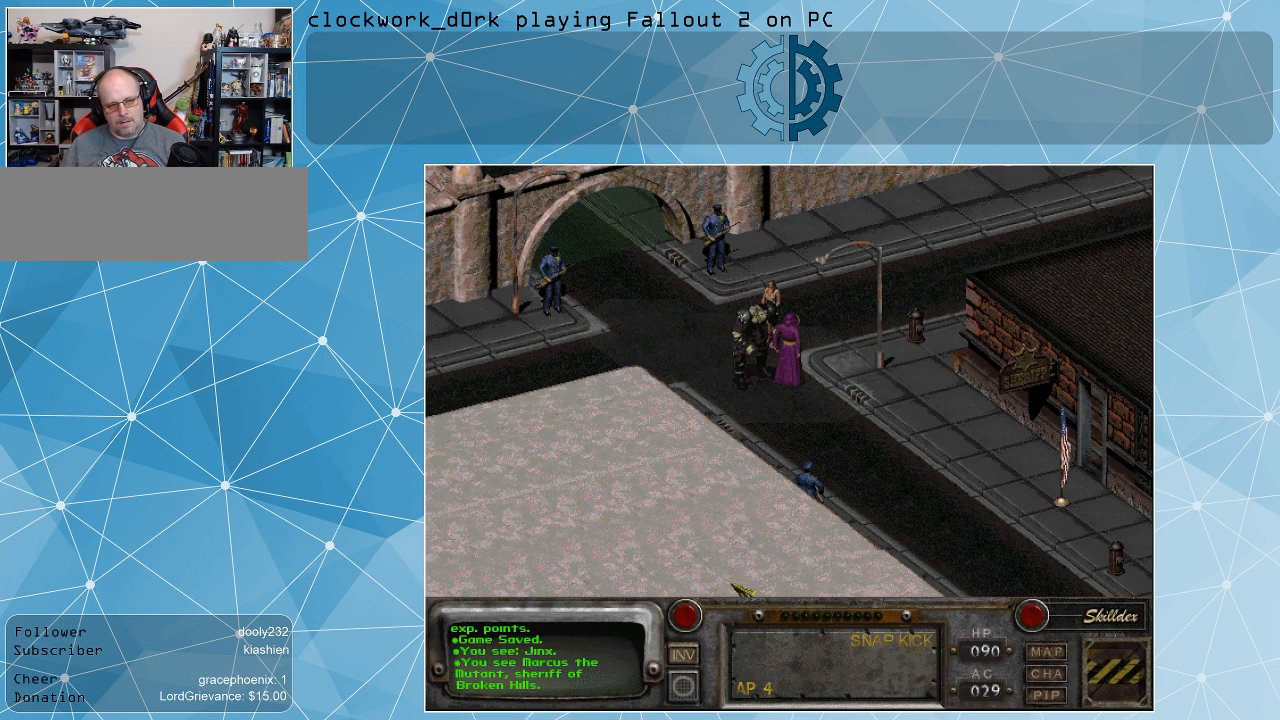
{"keys": [], "mouse": [], "events": []}
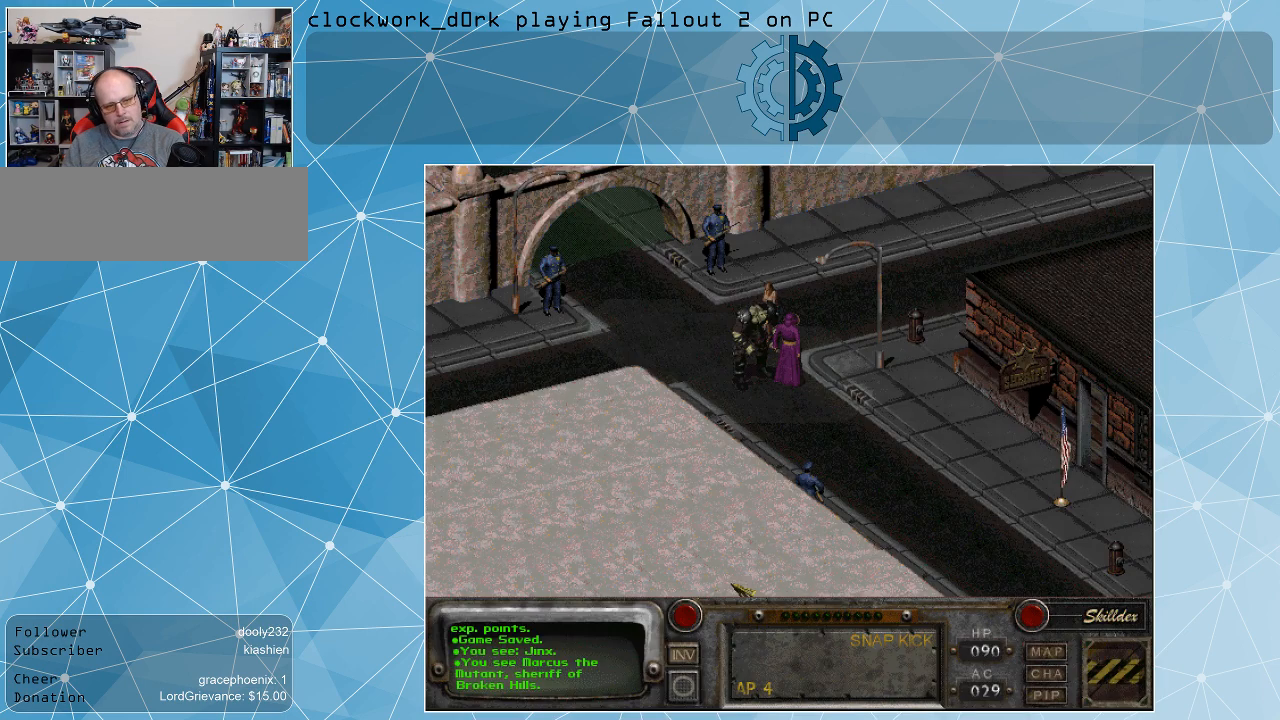
{"keys": [], "mouse": [], "events": []}
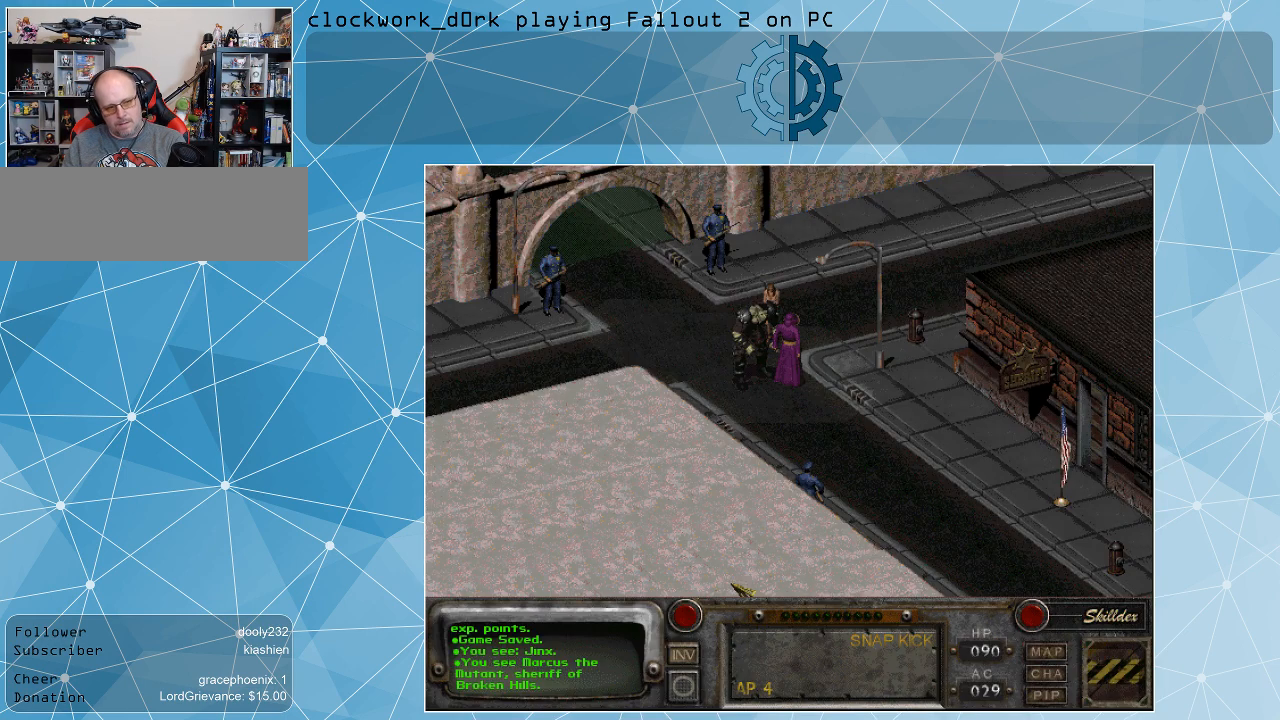
{"keys": [], "mouse": [], "events": []}
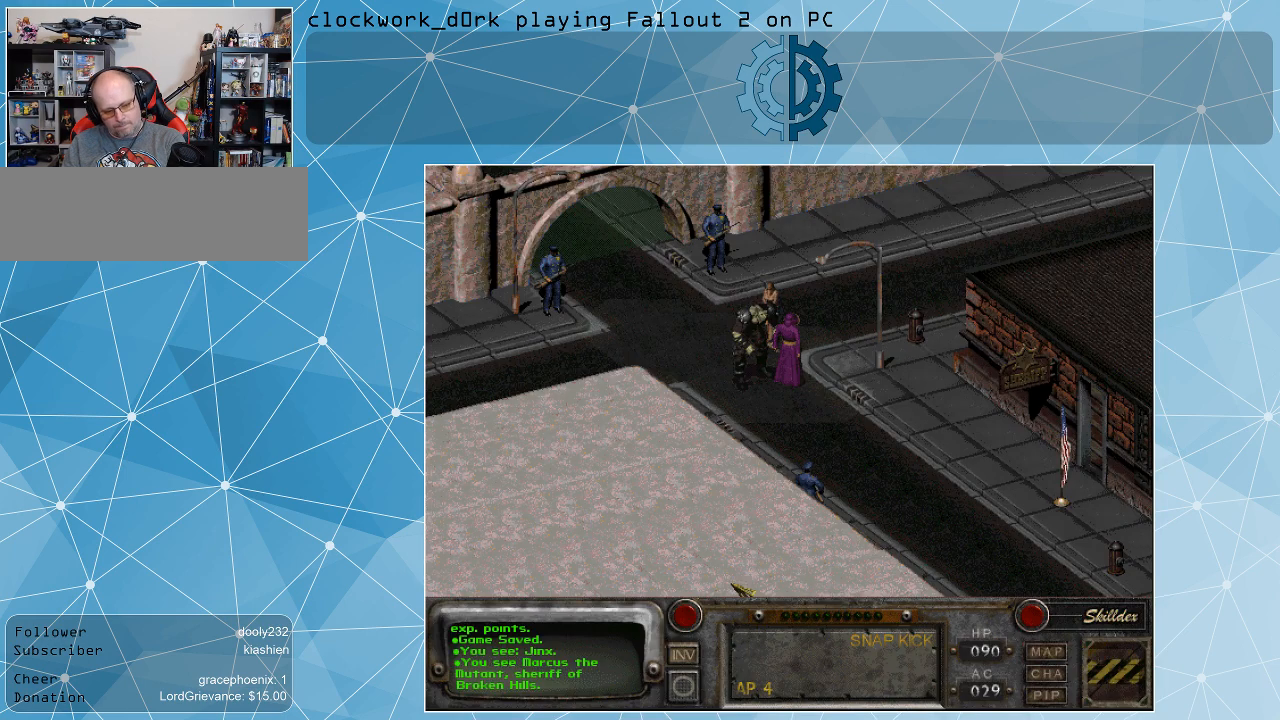
{"keys": [], "mouse": [], "events": []}